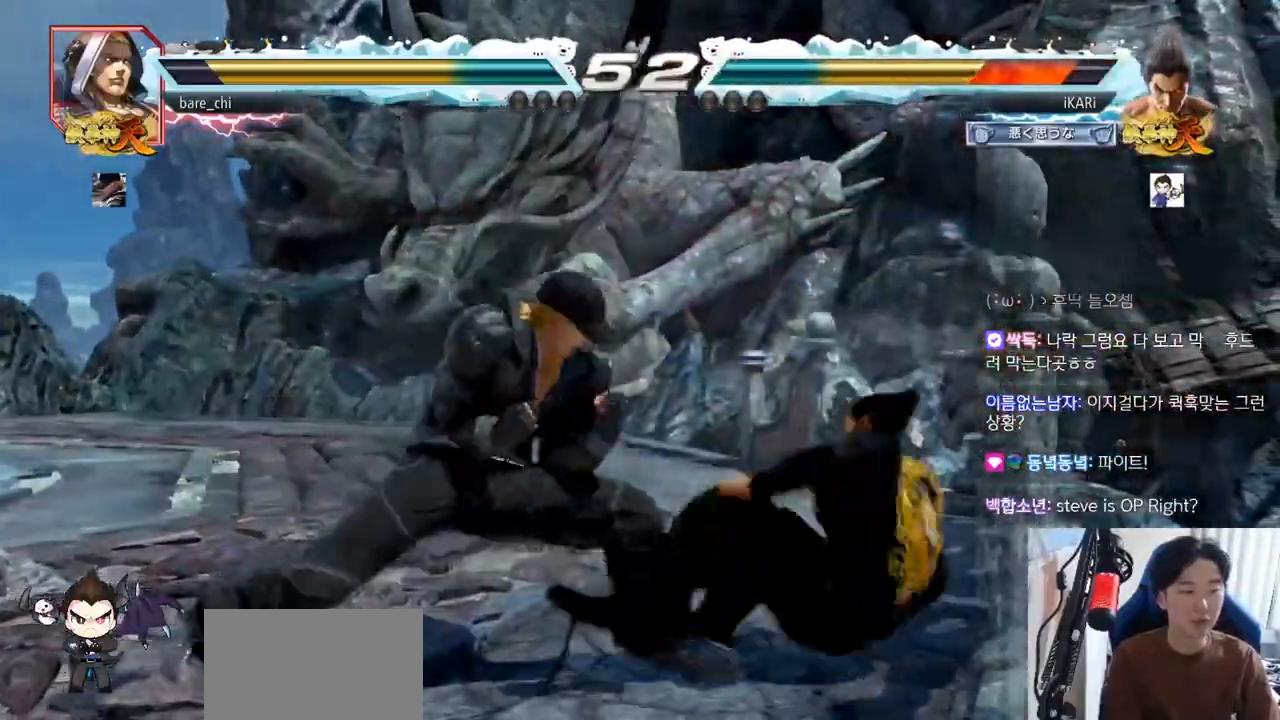
Gameplay with a controller (arcade stick); each line is a JSON object with the inputs held at the frame after it. "events" lists button and stick changes between this image and that frame as [ms after this image, input, new state], when the widget could be followed in between. Not read: L3 R3.
{"buttons": [], "left_stick": "right", "events": [[17, "SQUARE", "up"], [34, "TRIANGLE", "up"], [284, "left_stick", "right"], [334, "left_stick", "center"], [401, "left_stick", "right"]]}
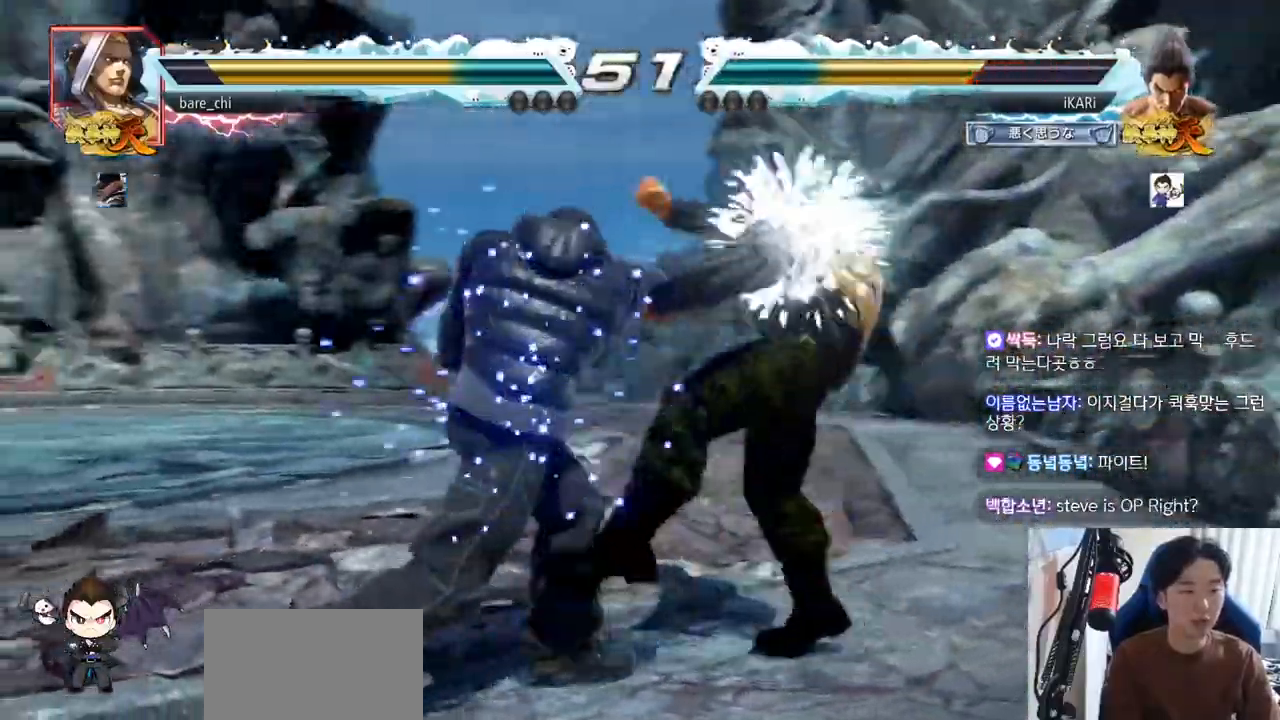
{"buttons": [], "left_stick": "down-right", "events": [[233, "left_stick", "down-right"]]}
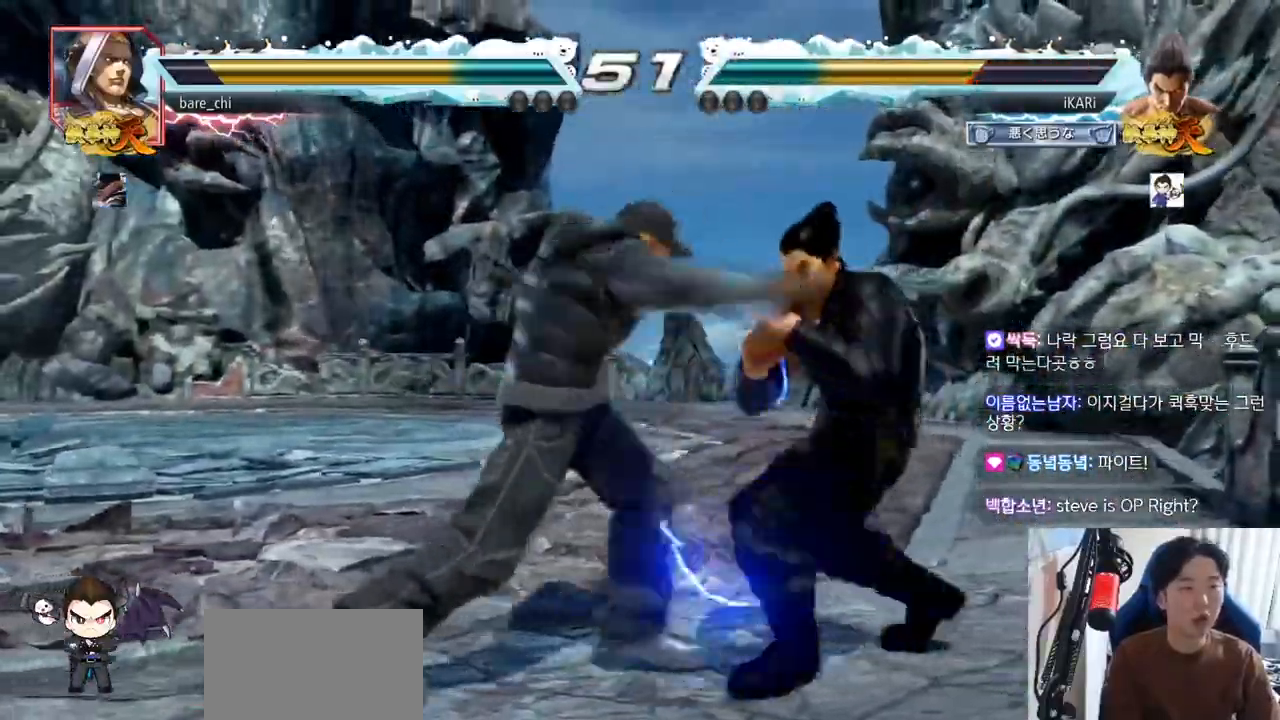
{"buttons": [], "left_stick": "center", "events": [[50, "left_stick", "right"], [251, "left_stick", "center"]]}
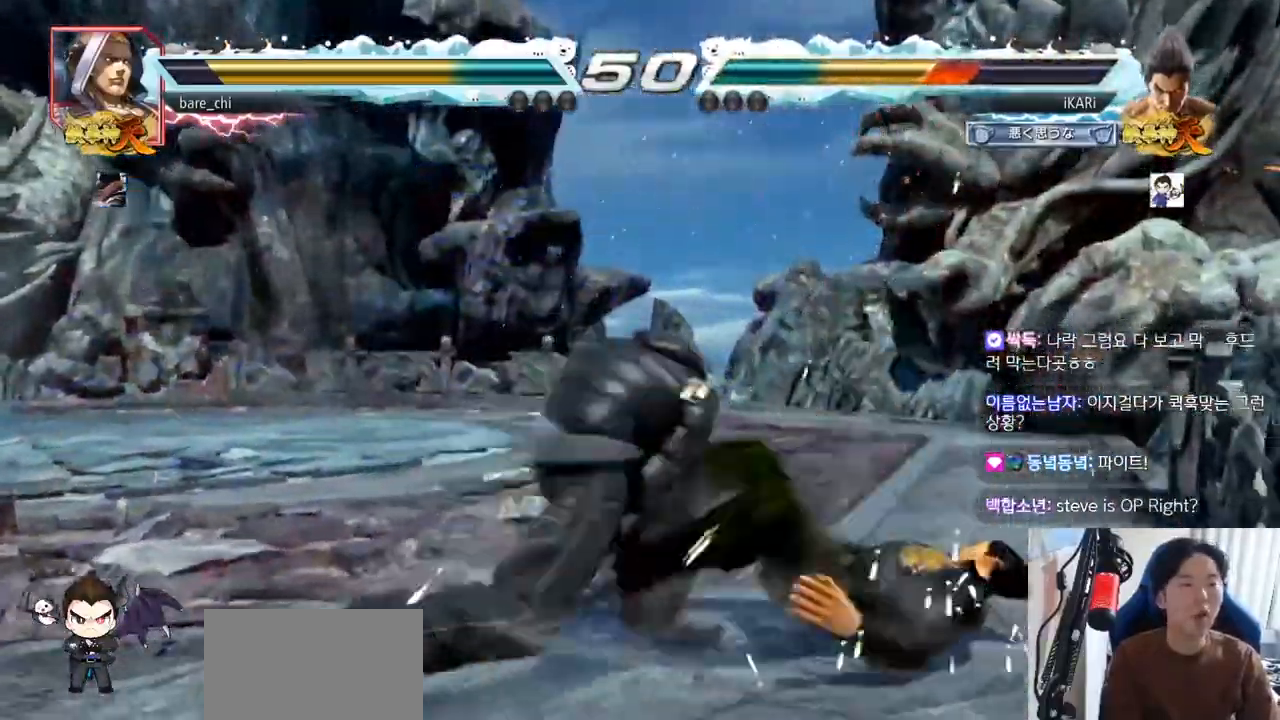
{"buttons": [], "left_stick": "center", "events": []}
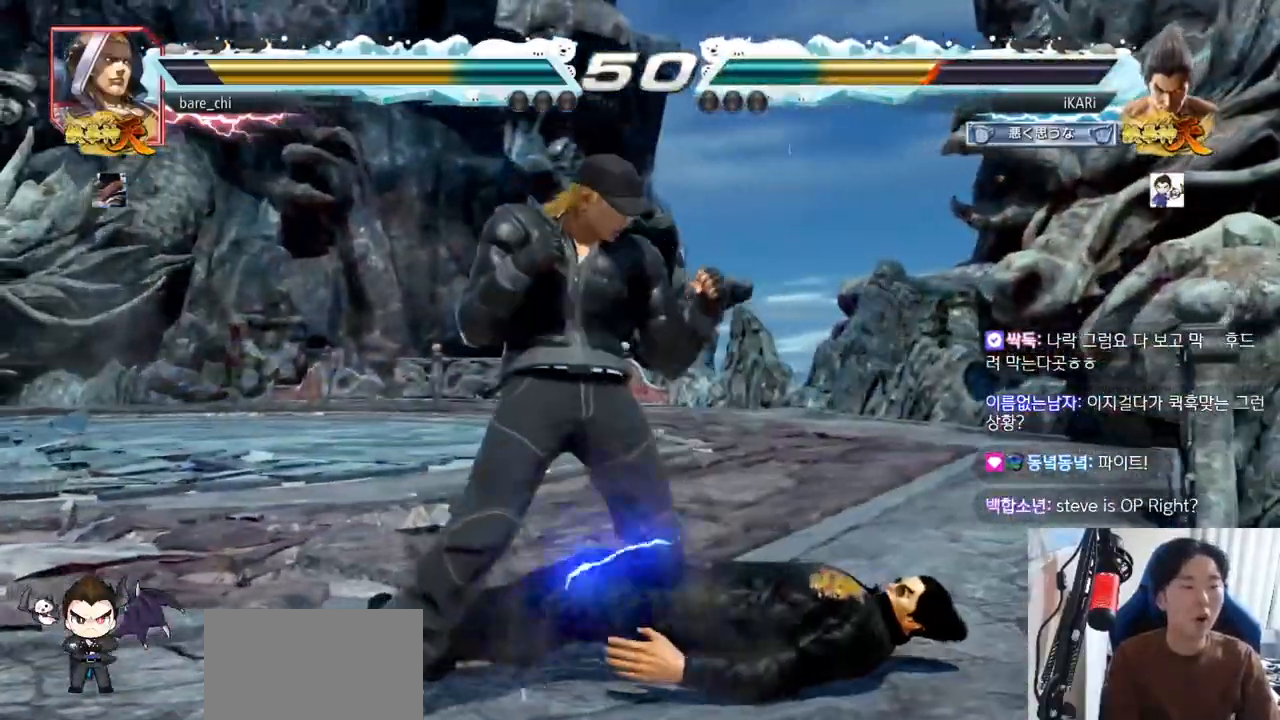
{"buttons": [], "left_stick": "center", "events": [[117, "left_stick", "up"], [217, "left_stick", "center"], [451, "left_stick", "right"], [501, "left_stick", "center"]]}
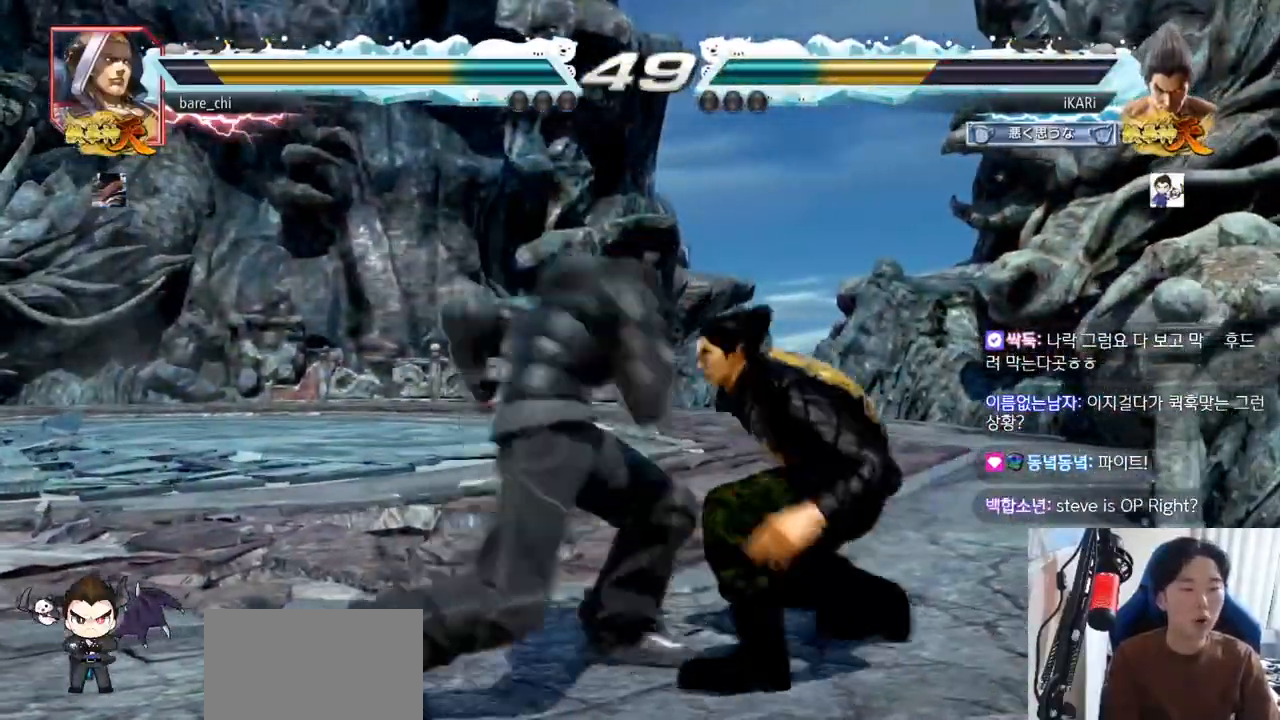
{"buttons": [], "left_stick": "center", "events": [[50, "left_stick", "right"], [283, "left_stick", "up"], [334, "left_stick", "center"]]}
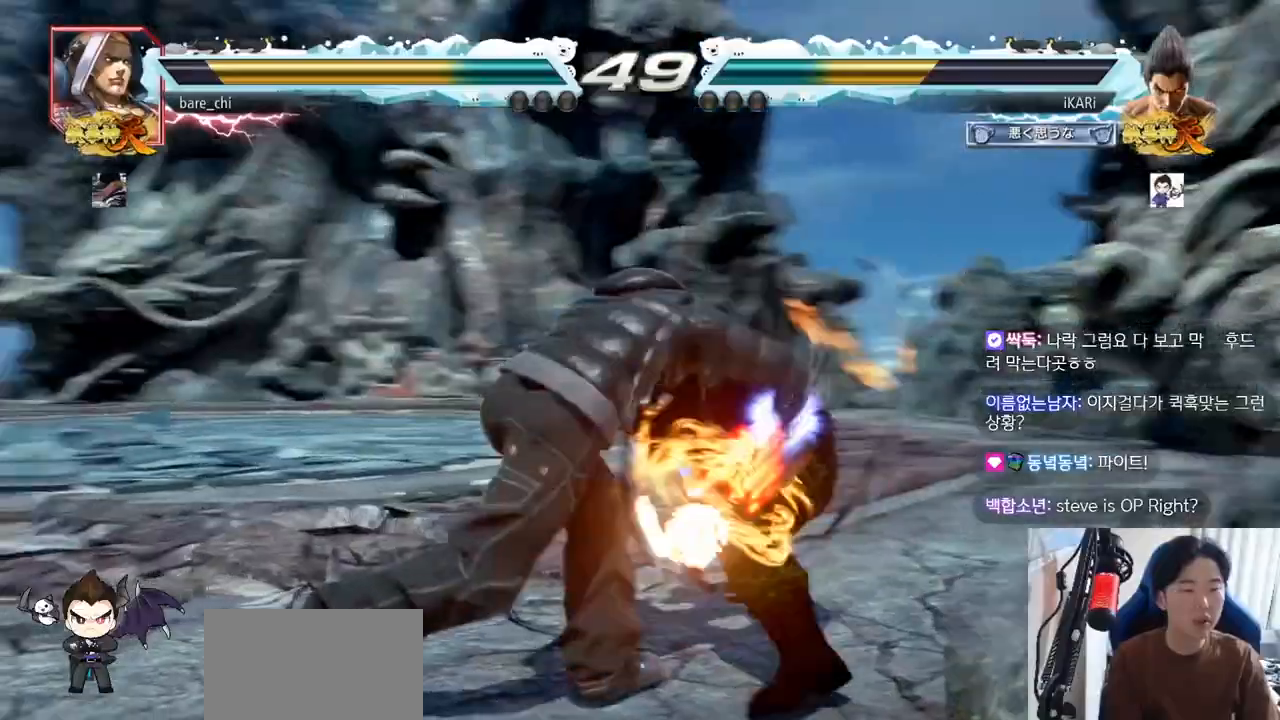
{"buttons": [], "left_stick": "center", "events": [[17, "left_stick", "right"], [301, "left_stick", "center"]]}
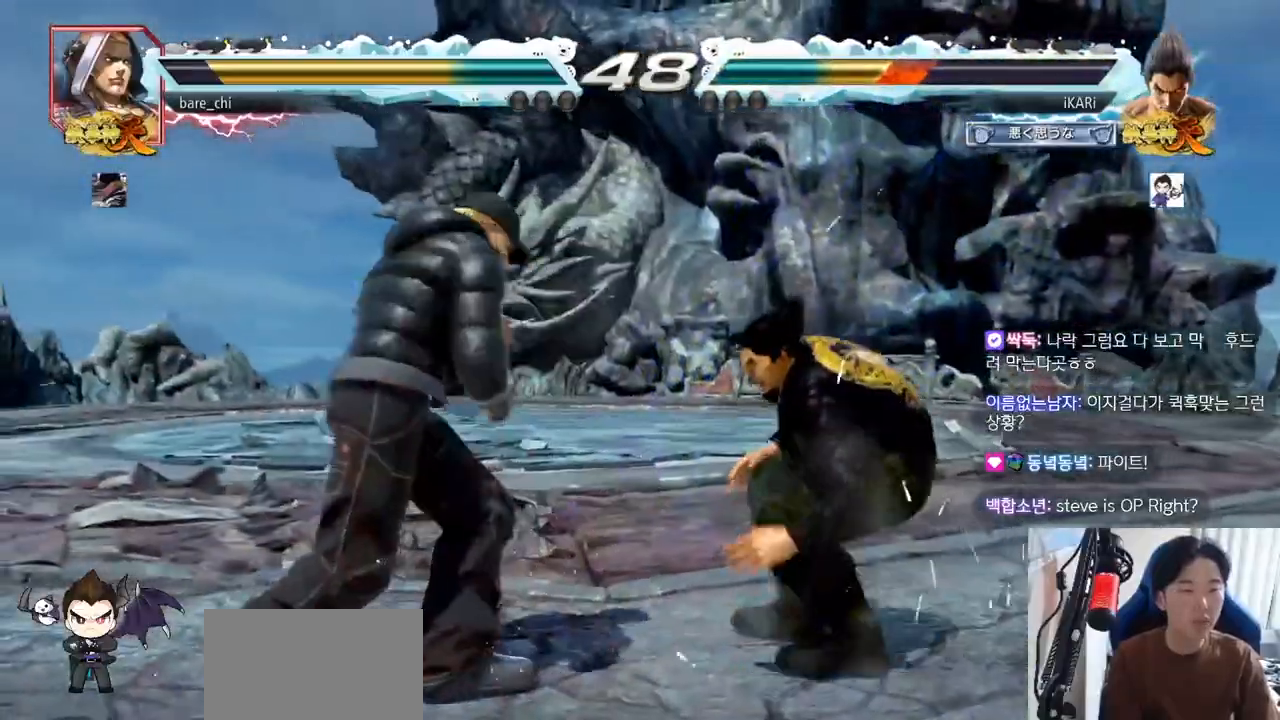
{"buttons": [], "left_stick": "right", "events": [[17, "left_stick", "right"], [67, "left_stick", "center"], [133, "left_stick", "right"]]}
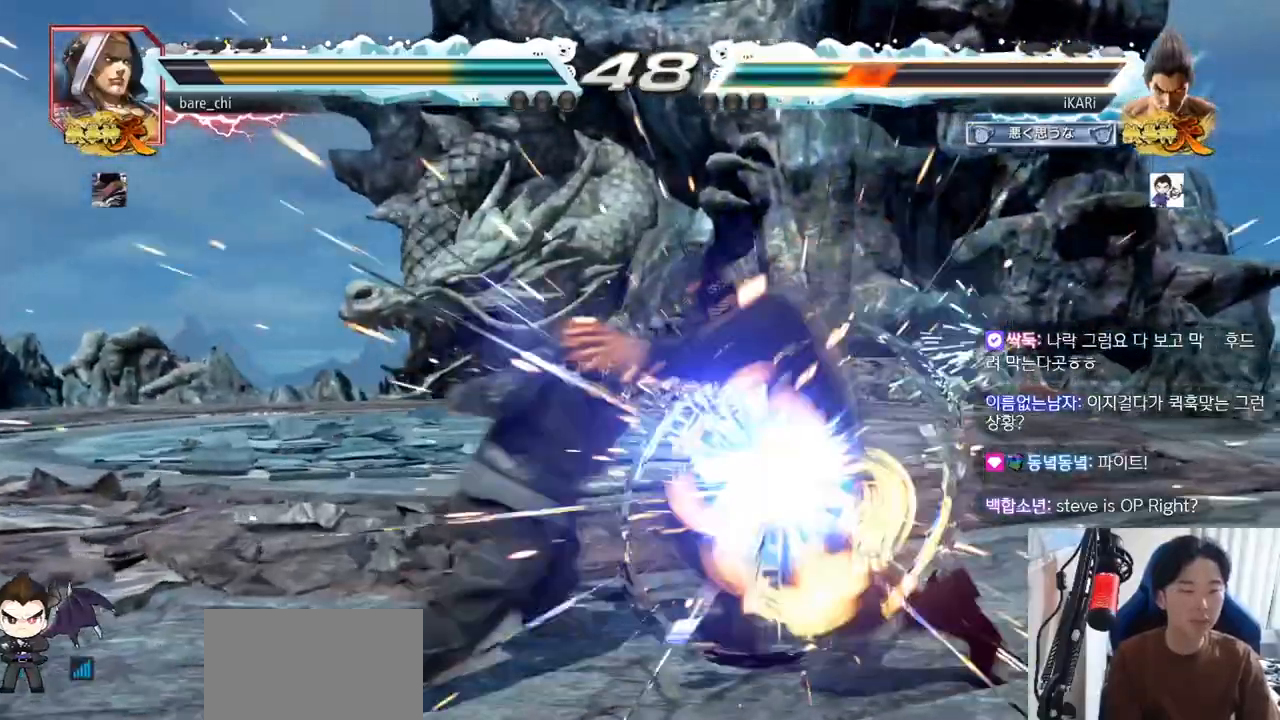
{"buttons": [], "left_stick": "center", "events": [[100, "left_stick", "center"], [417, "CIRCLE", "down"], [468, "CIRCLE", "up"]]}
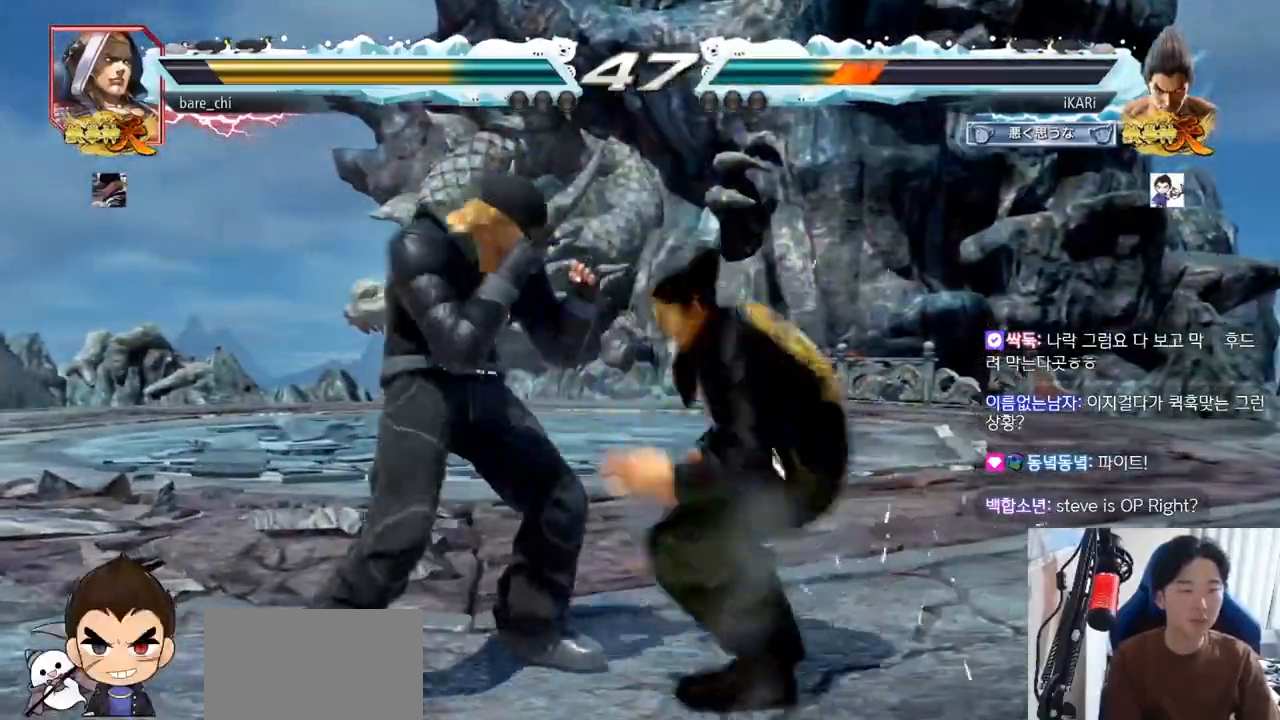
{"buttons": [], "left_stick": "center", "events": [[384, "left_stick", "up"], [434, "left_stick", "center"]]}
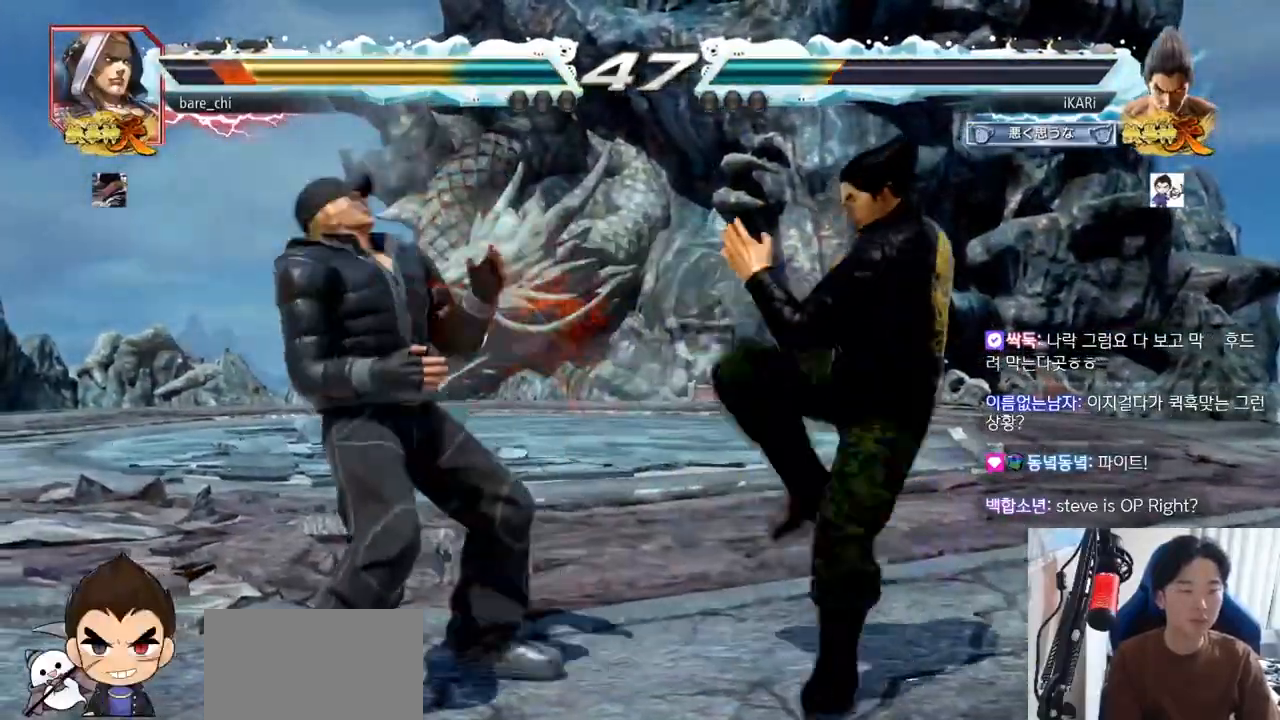
{"buttons": ["TRIANGLE"], "left_stick": "center", "events": [[117, "left_stick", "down-right"], [134, "TRIANGLE", "down"], [167, "TRIANGLE", "up"], [217, "TRIANGLE", "down"], [267, "TRIANGLE", "up"], [301, "TRIANGLE", "down"], [351, "TRIANGLE", "up"], [367, "left_stick", "center"], [417, "TRIANGLE", "down"]]}
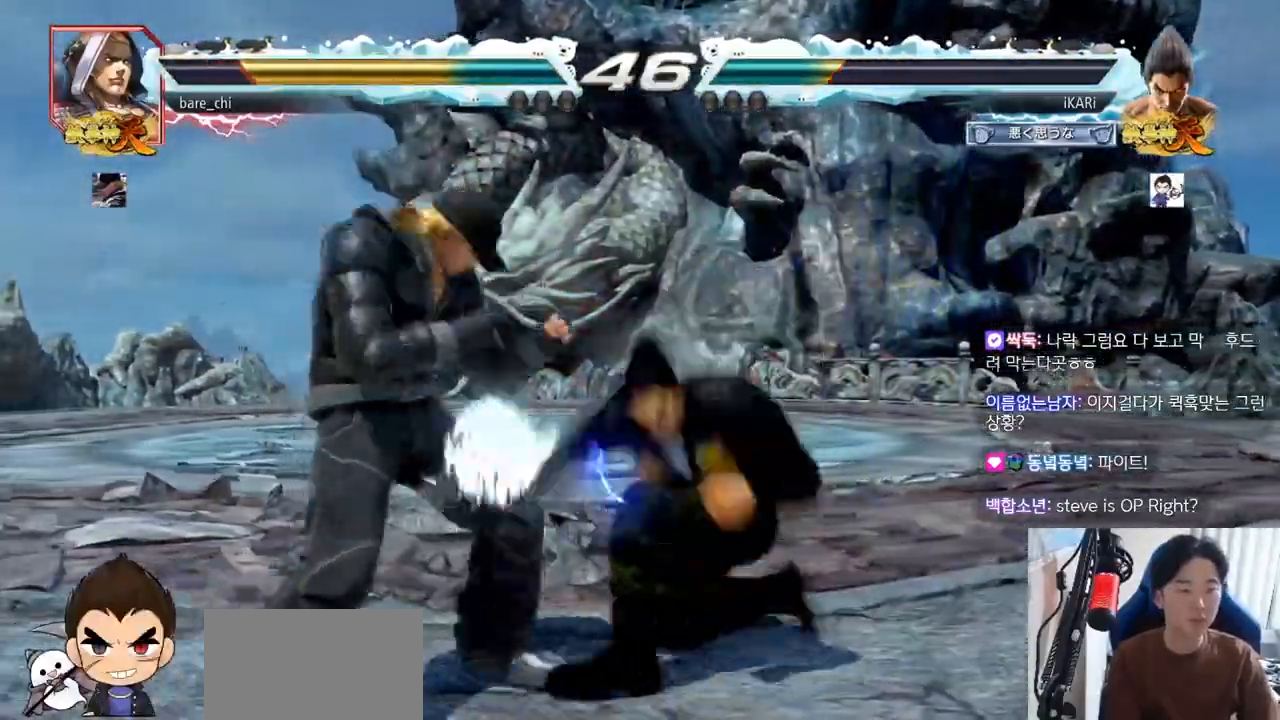
{"buttons": [], "left_stick": "center", "events": [[17, "TRIANGLE", "up"], [417, "left_stick", "right"], [467, "left_stick", "center"]]}
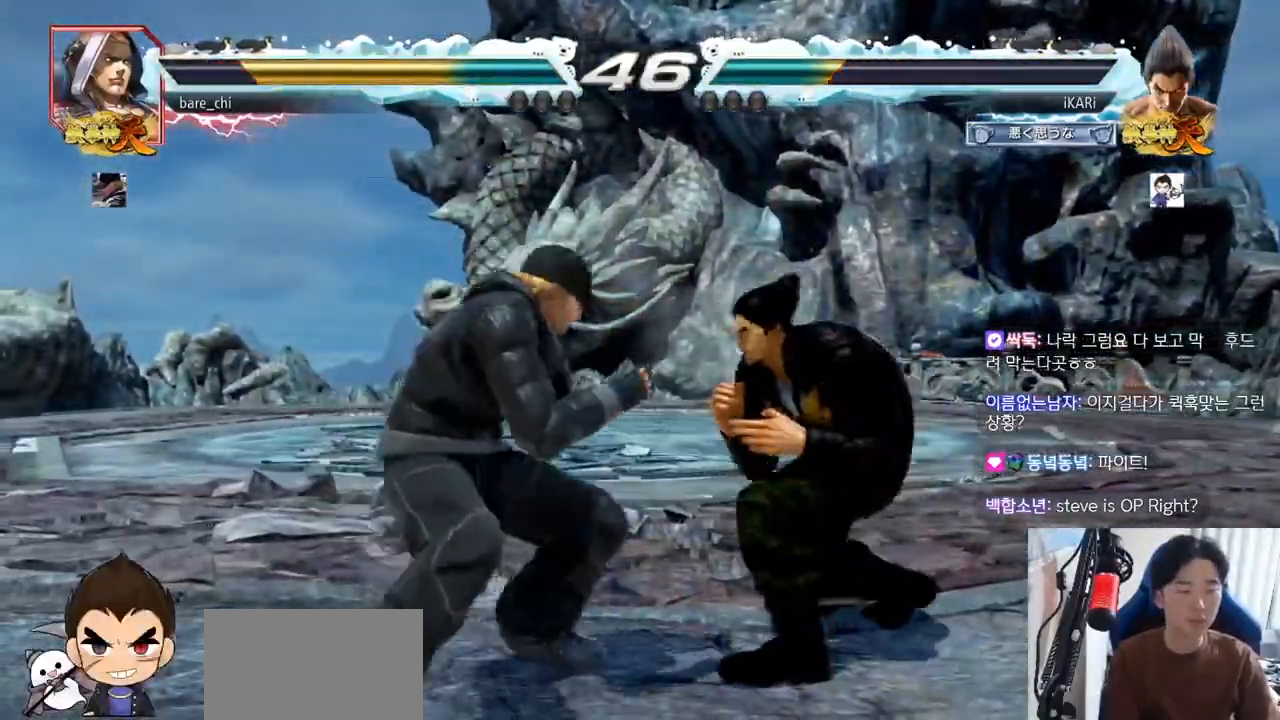
{"buttons": [], "left_stick": "center", "events": [[50, "left_stick", "right"], [484, "left_stick", "center"]]}
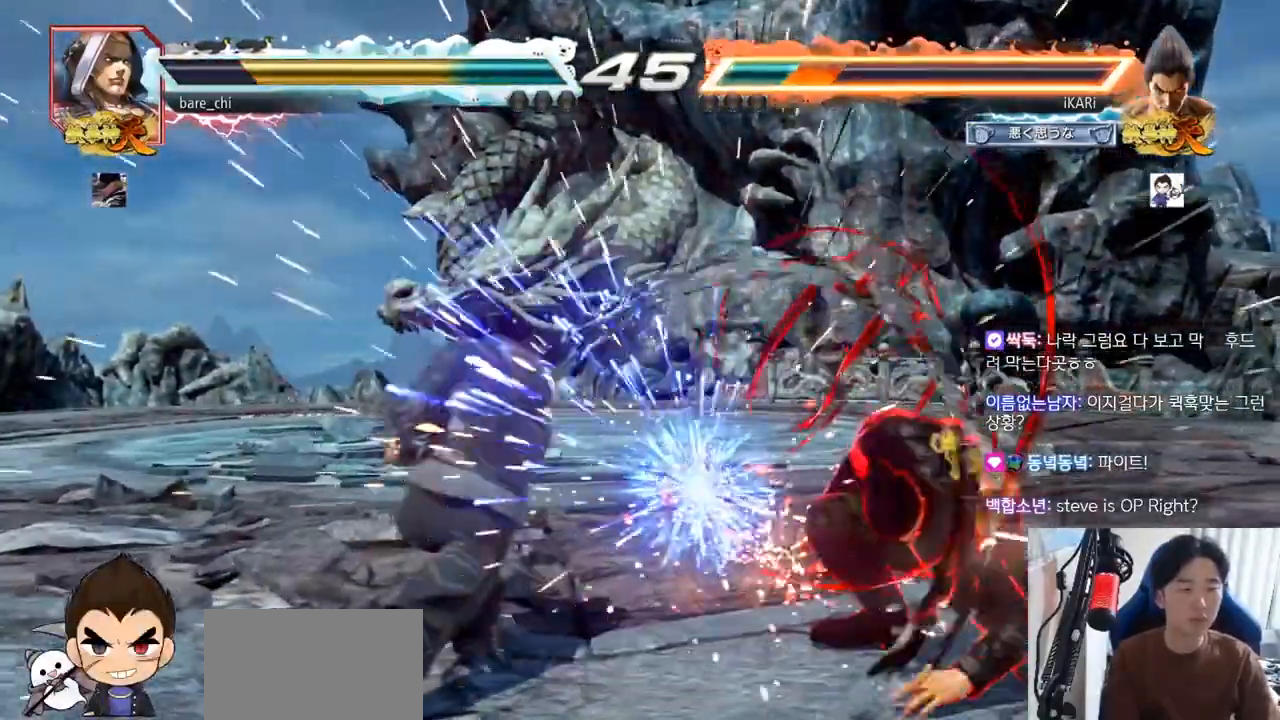
{"buttons": ["CIRCLE"], "left_stick": "center", "events": [[300, "left_stick", "up-left"], [467, "left_stick", "center"], [500, "CIRCLE", "down"]]}
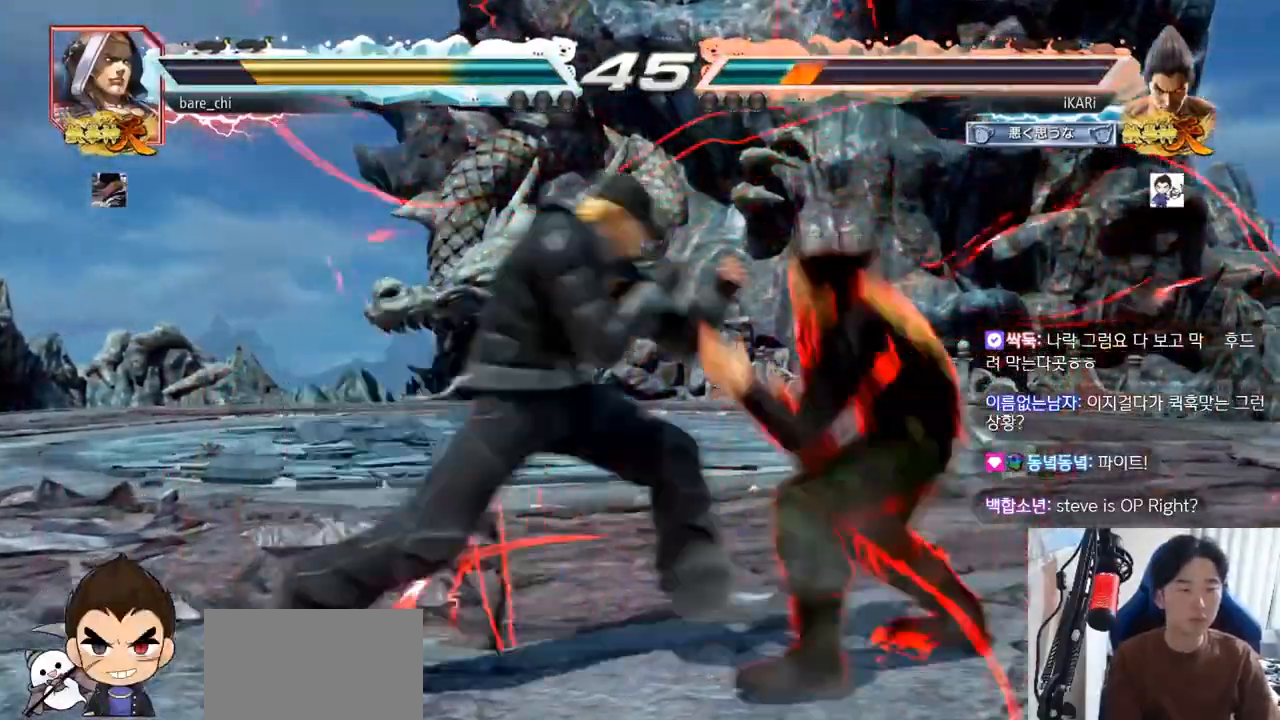
{"buttons": [], "left_stick": "right", "events": [[34, "CIRCLE", "up"], [67, "TRIANGLE", "down"], [134, "TRIANGLE", "up"], [484, "left_stick", "right"]]}
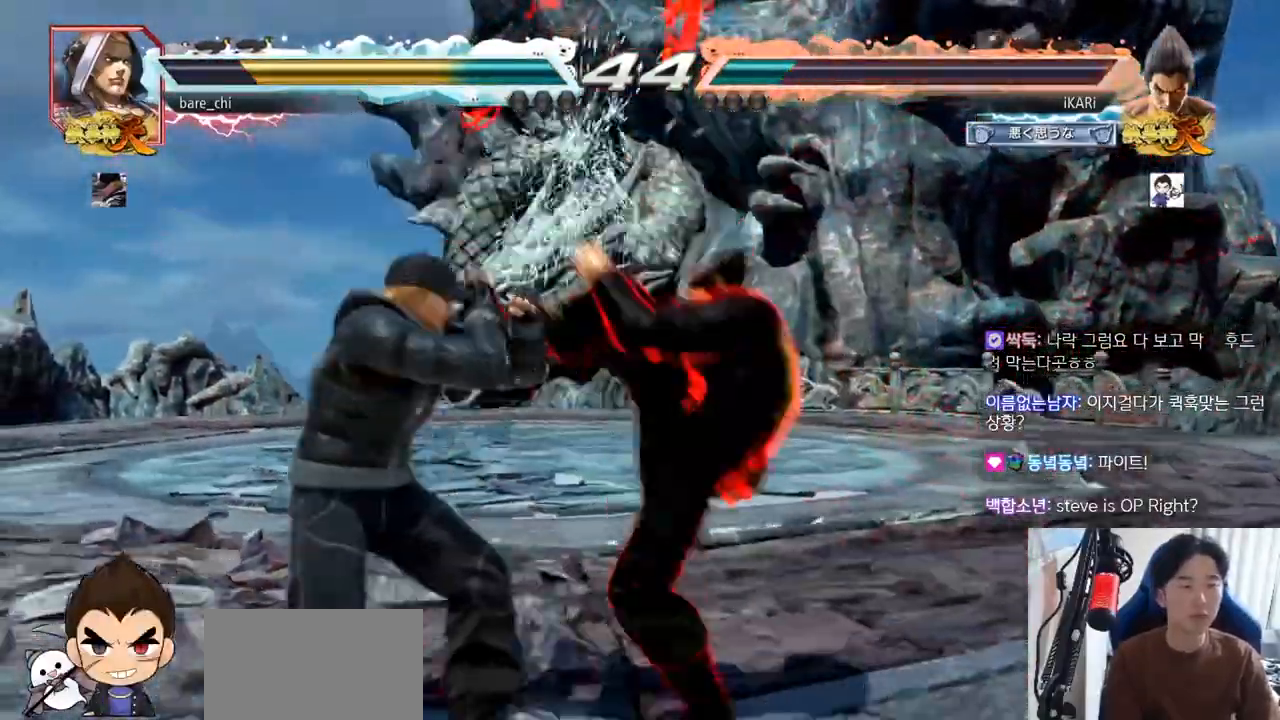
{"buttons": [], "left_stick": "right", "events": []}
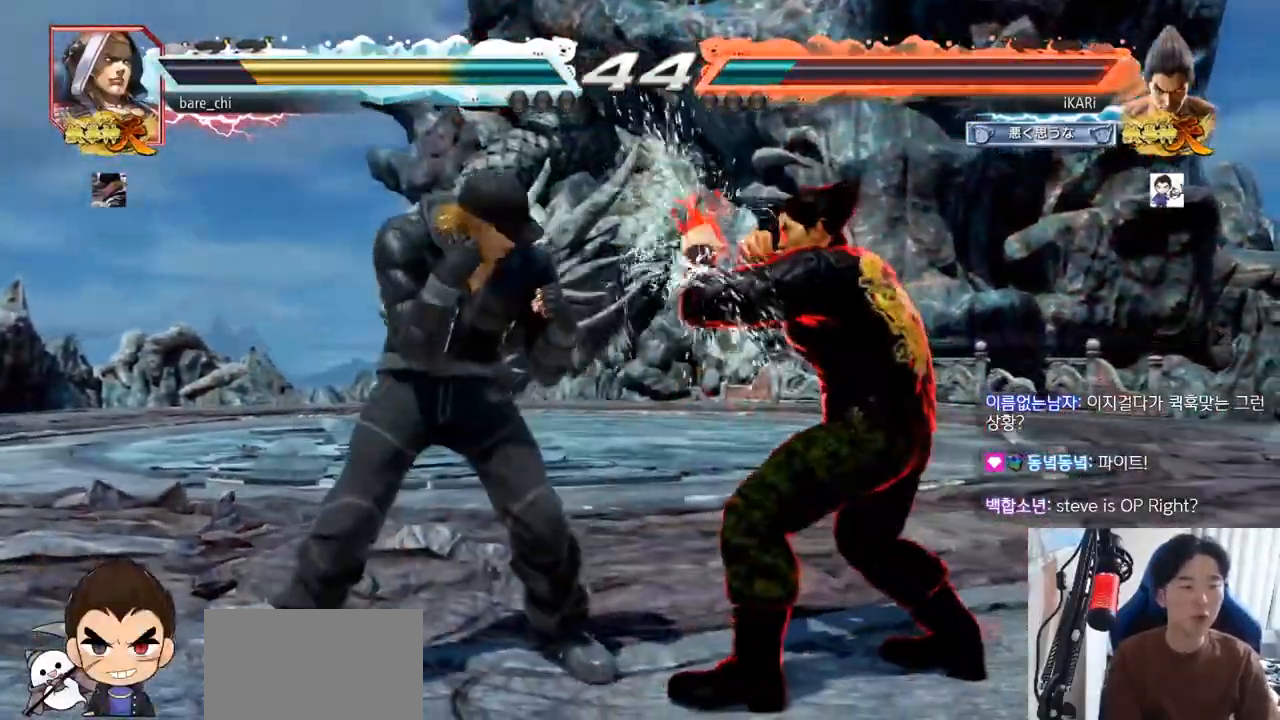
{"buttons": [], "left_stick": "right", "events": [[451, "left_stick", "center"], [501, "left_stick", "right"]]}
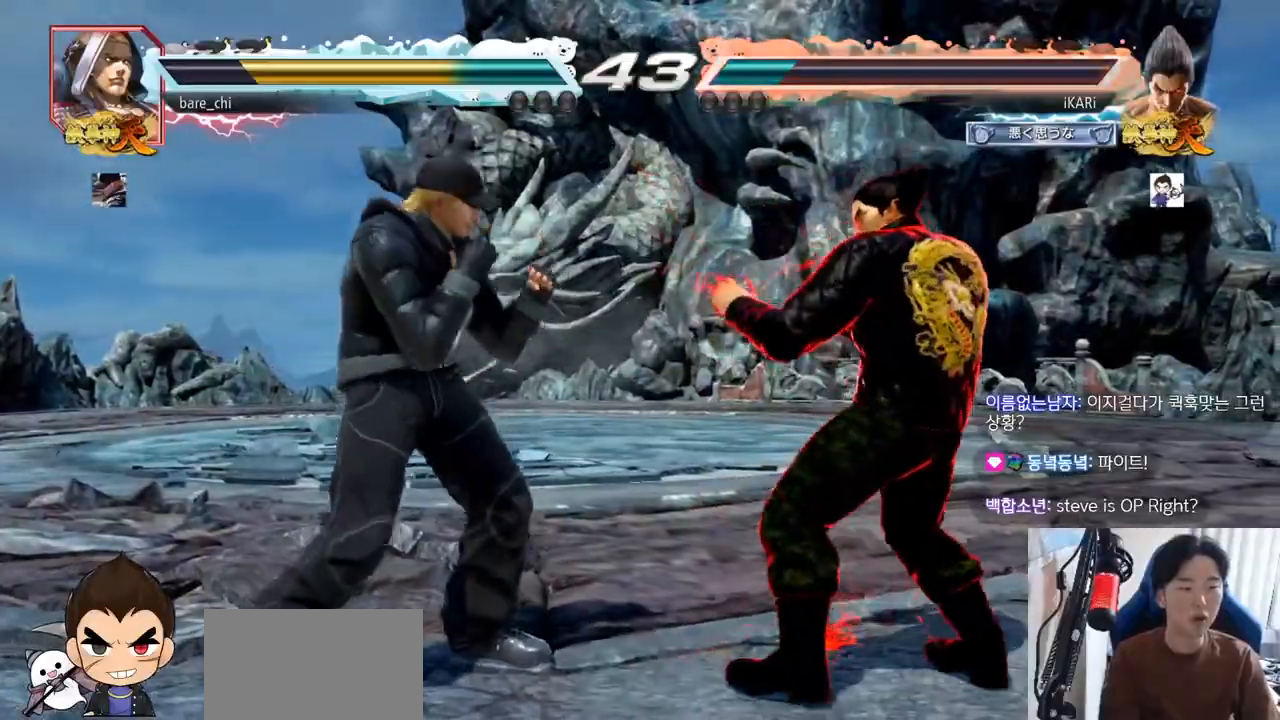
{"buttons": ["CIRCLE", "SQUARE"], "left_stick": "up", "events": [[233, "left_stick", "center"], [334, "left_stick", "down-left"], [350, "SQUARE", "down"], [367, "CIRCLE", "down"], [384, "left_stick", "center"], [484, "left_stick", "up"]]}
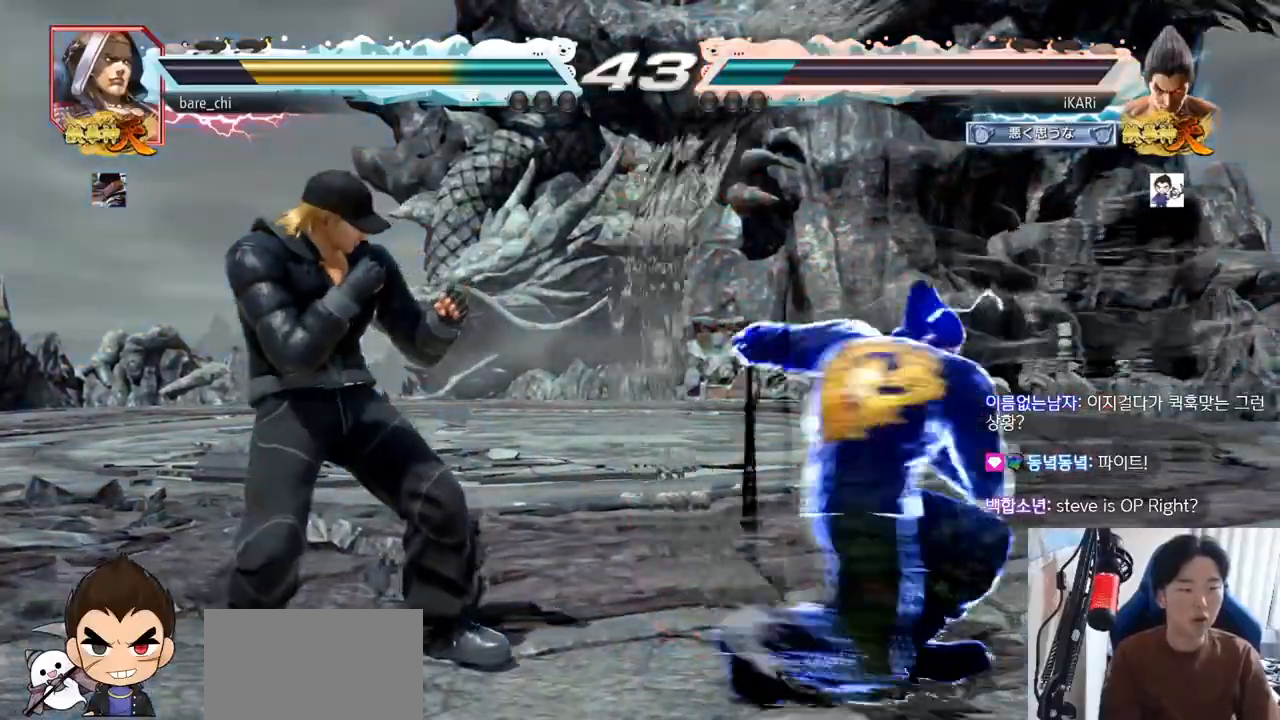
{"buttons": [], "left_stick": "center", "events": [[451, "SQUARE", "up"], [451, "left_stick", "center"], [467, "CIRCLE", "up"]]}
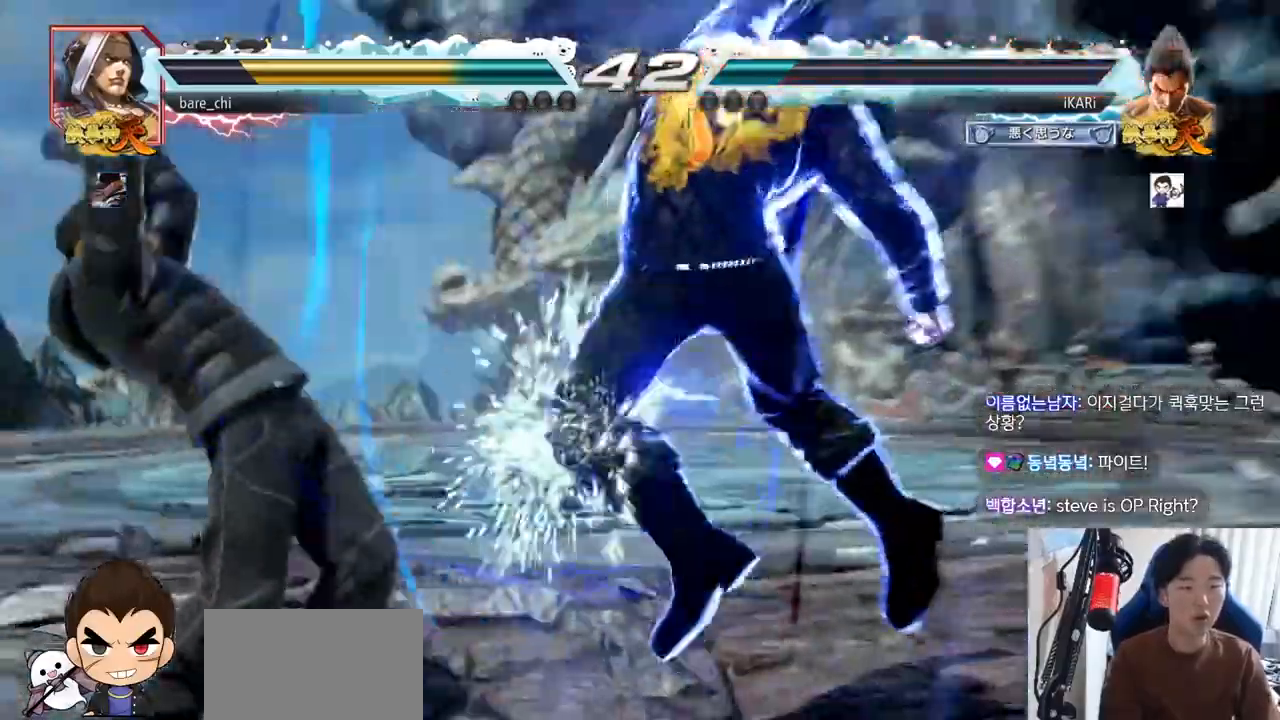
{"buttons": [], "left_stick": "up", "events": [[217, "left_stick", "up"], [267, "left_stick", "center"], [400, "left_stick", "up"]]}
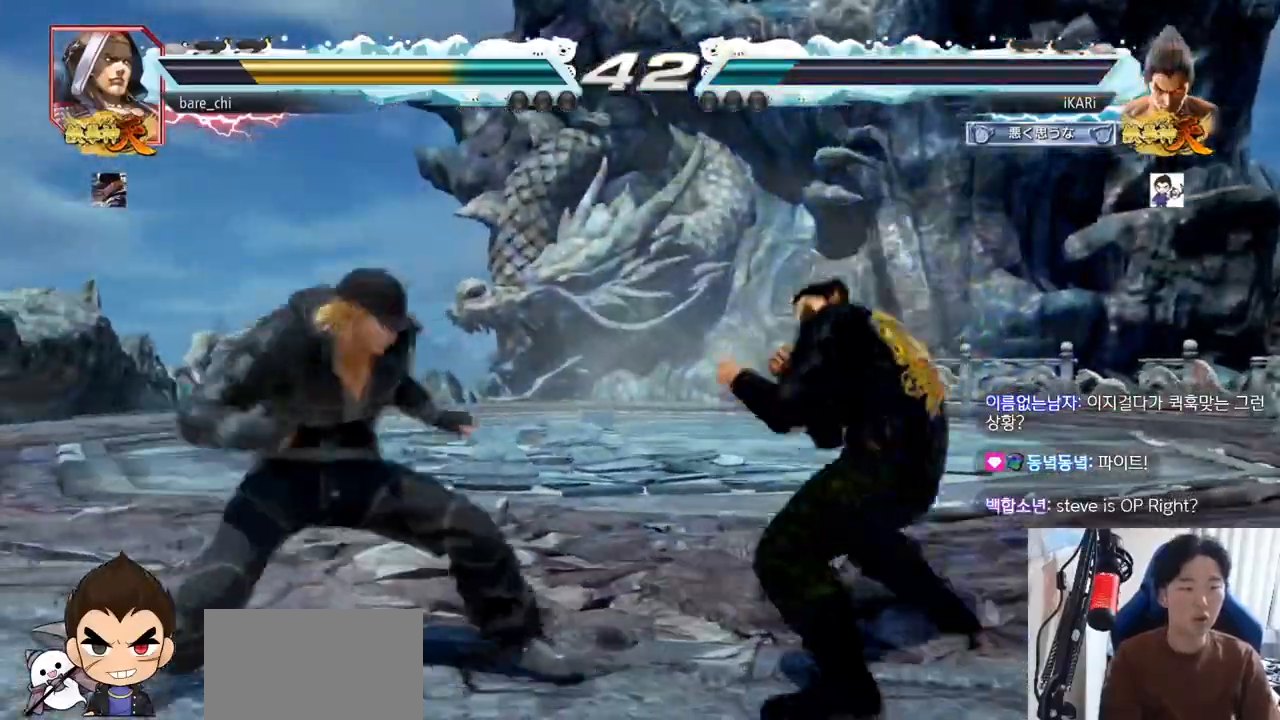
{"buttons": [], "left_stick": "right", "events": [[134, "left_stick", "center"], [267, "left_stick", "right"]]}
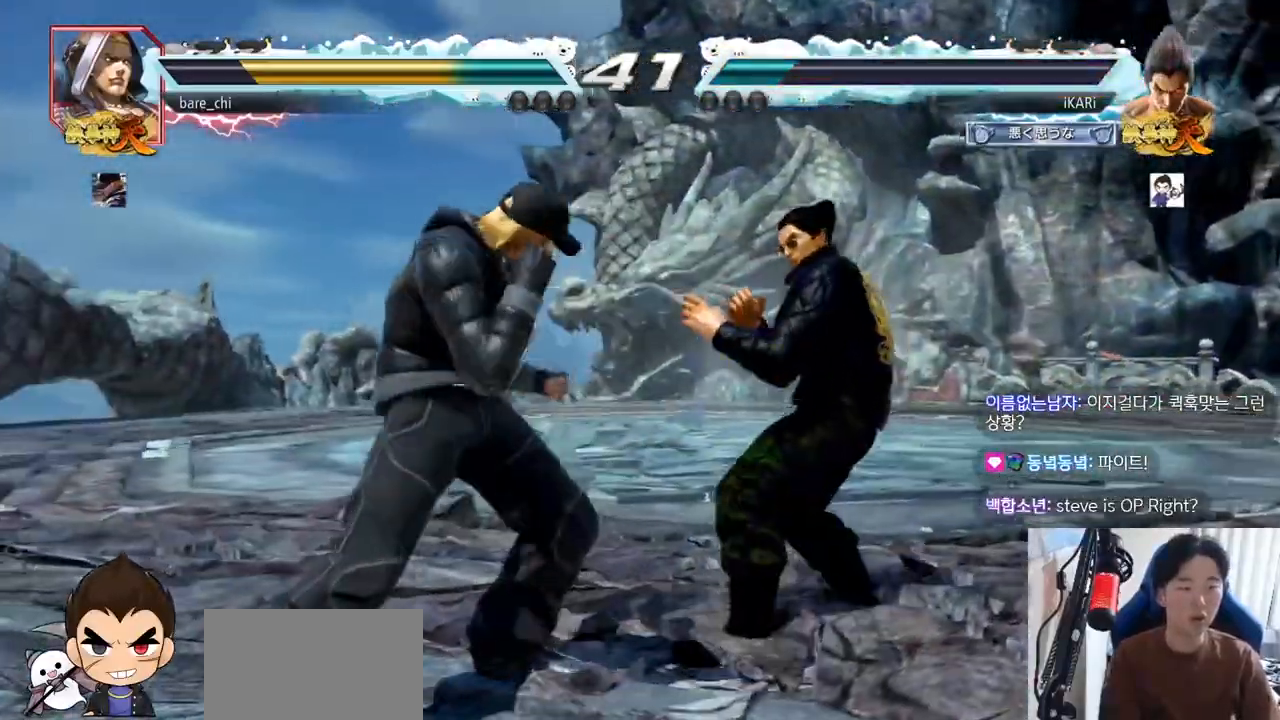
{"buttons": [], "left_stick": "right", "events": [[50, "left_stick", "center"], [117, "SQUARE", "down"], [150, "SQUARE", "up"], [184, "SQUARE", "down"], [234, "SQUARE", "up"], [367, "left_stick", "right"]]}
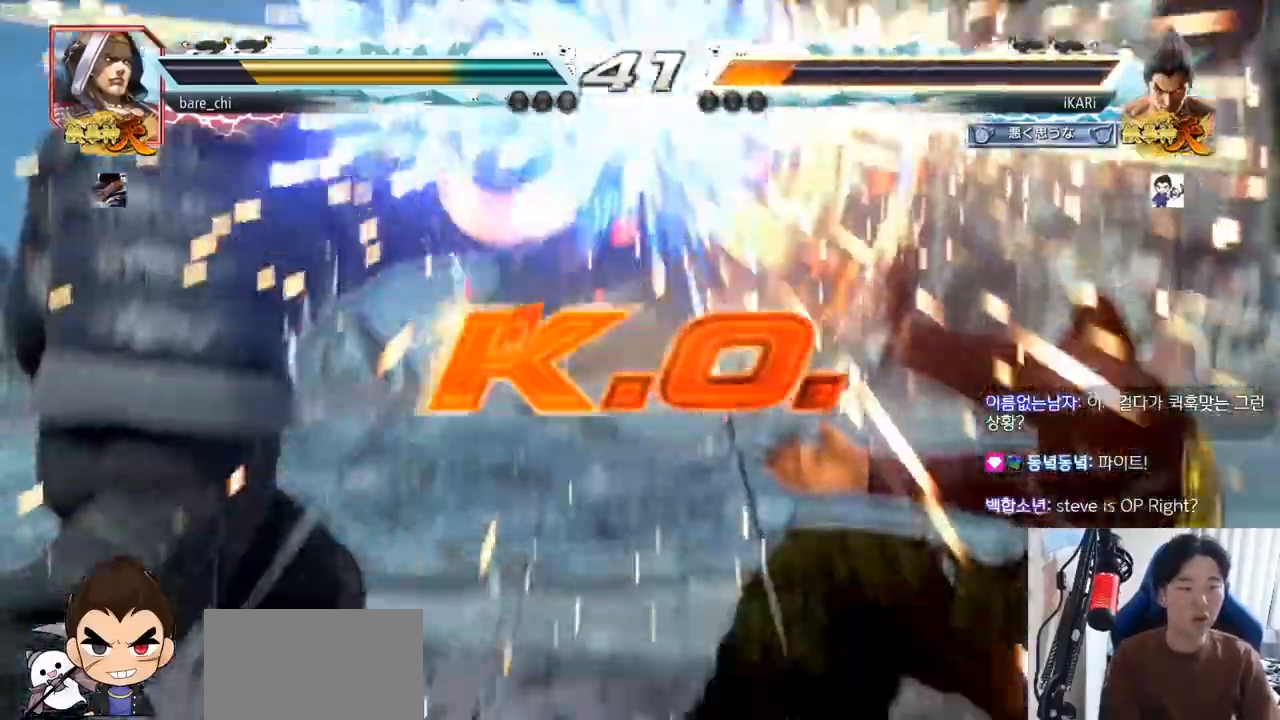
{"buttons": [], "left_stick": "center", "events": [[217, "left_stick", "center"]]}
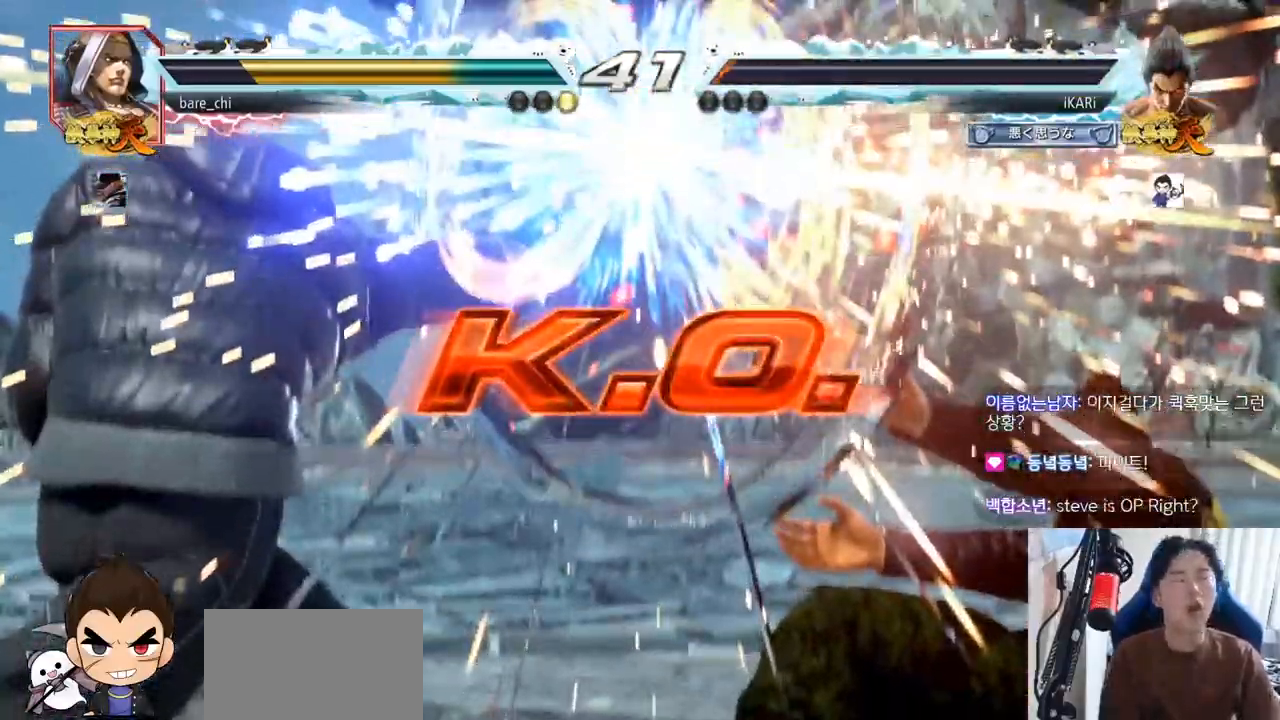
{"buttons": [], "left_stick": "center", "events": []}
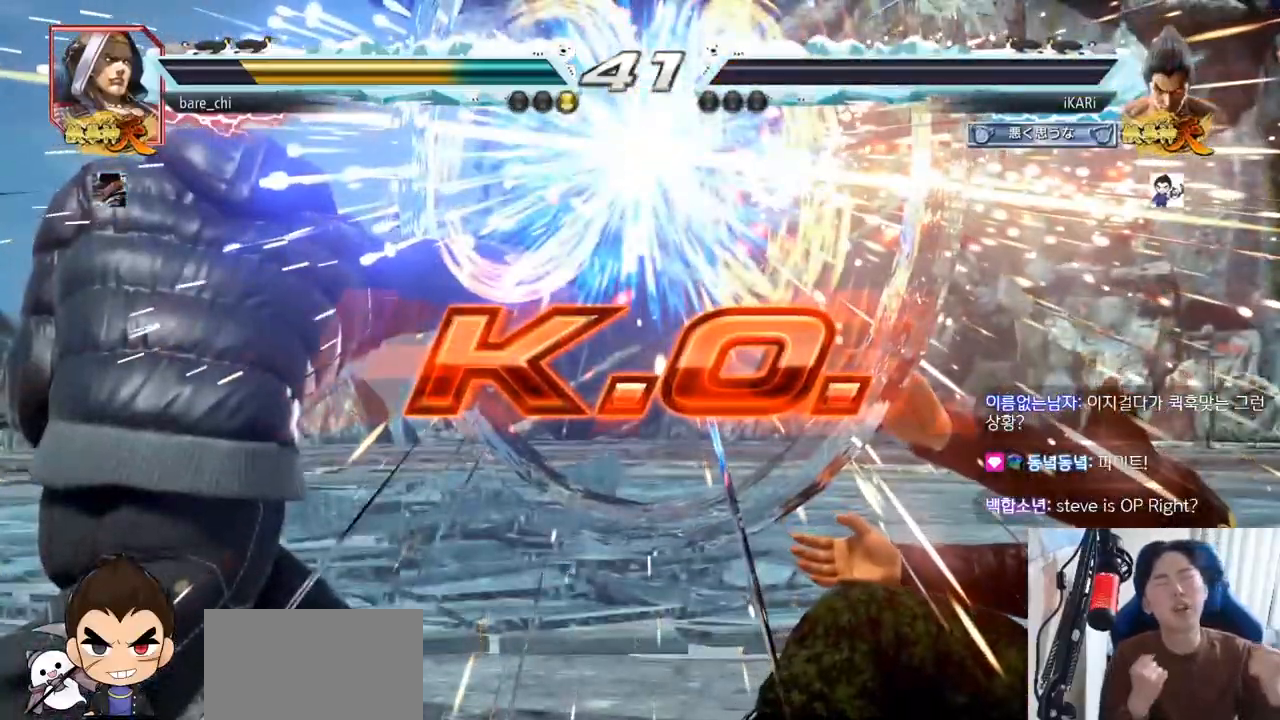
{"buttons": [], "left_stick": "center", "events": []}
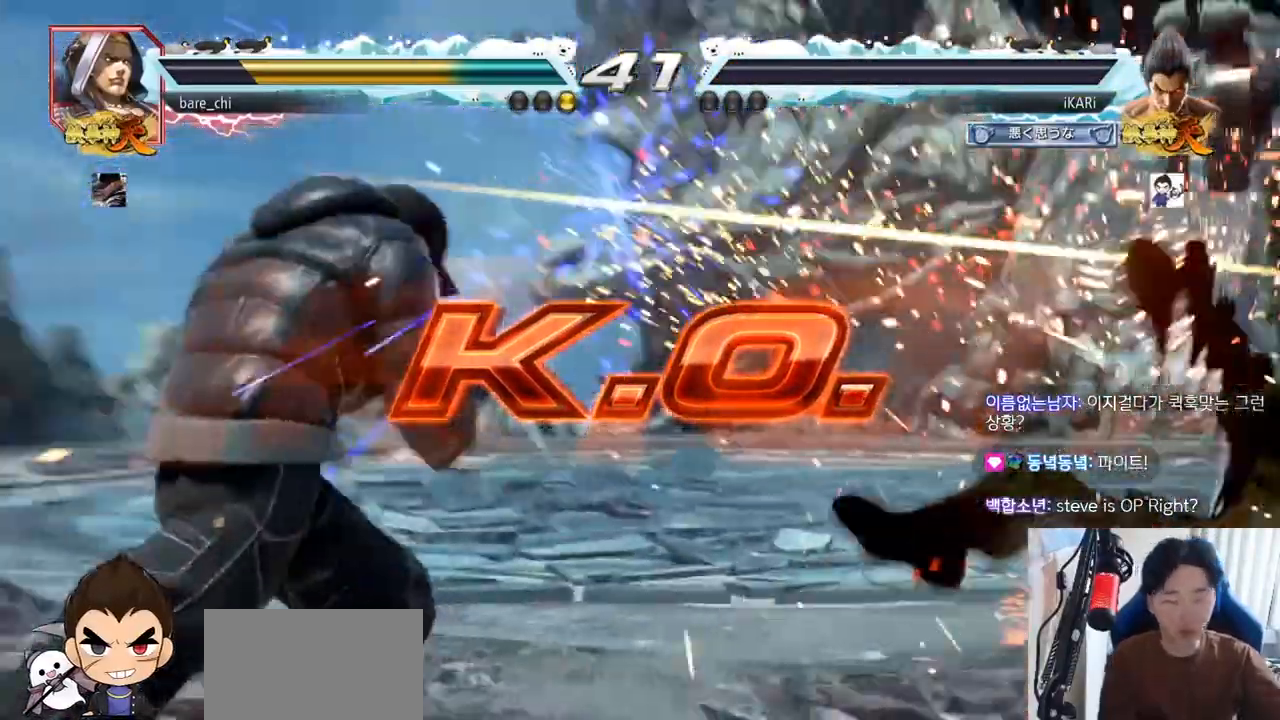
{"buttons": [], "left_stick": "center", "events": []}
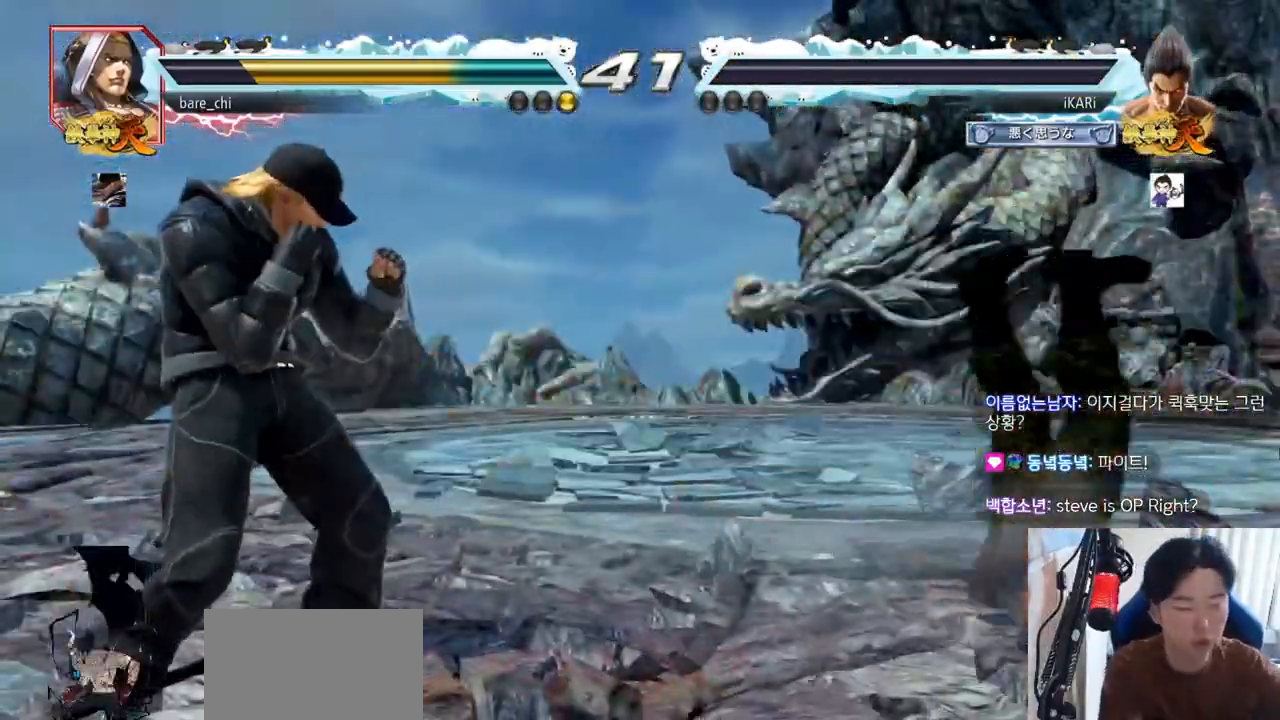
{"buttons": [], "left_stick": "center", "events": []}
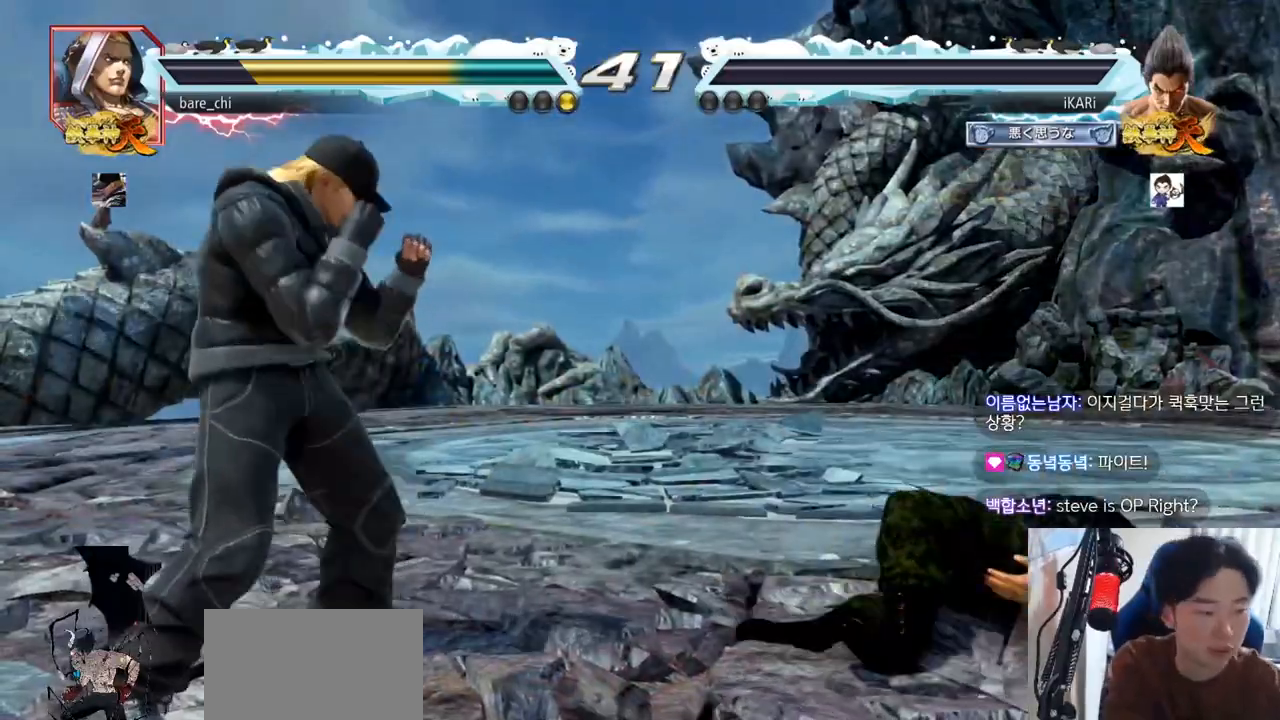
{"buttons": [], "left_stick": "center", "events": []}
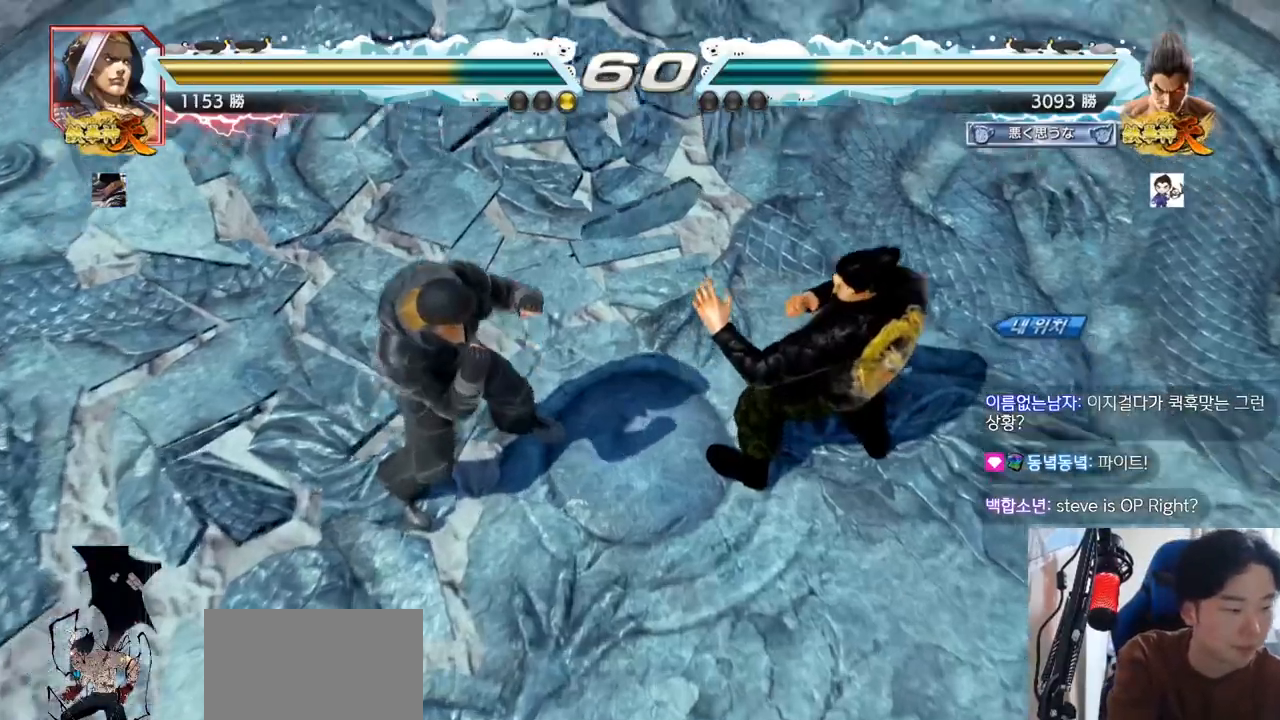
{"buttons": [], "left_stick": "center", "events": []}
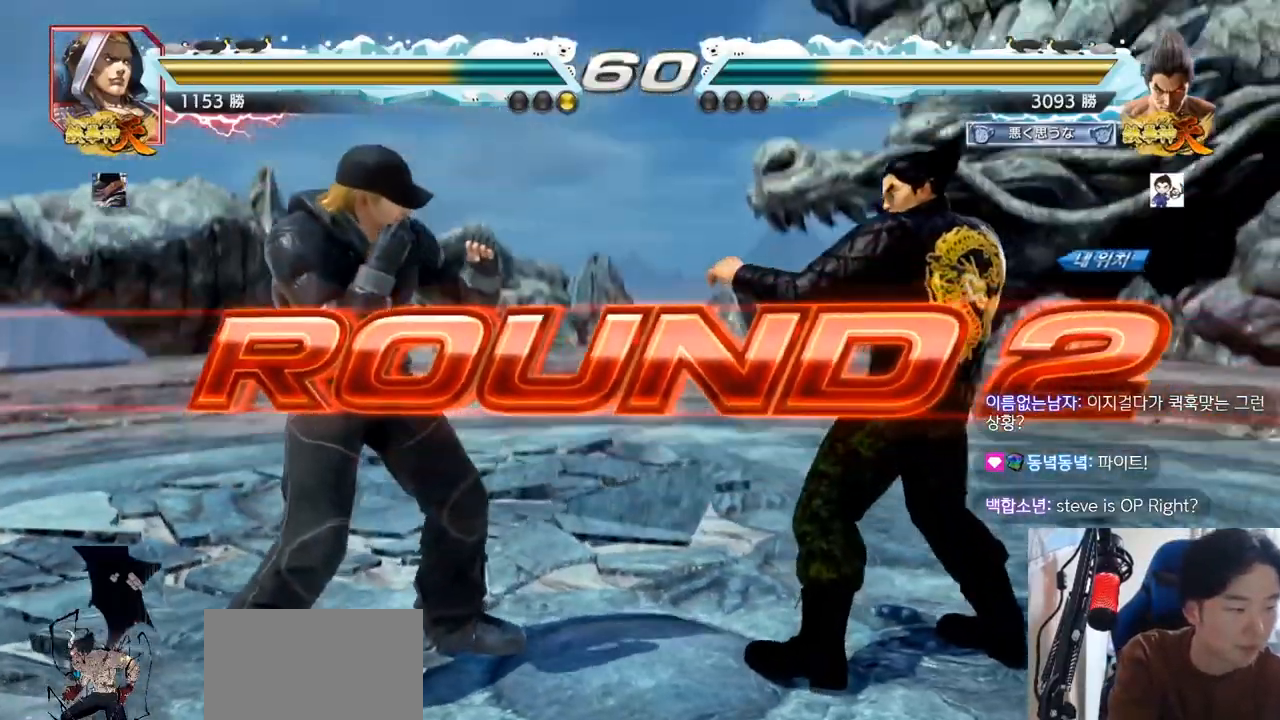
{"buttons": [], "left_stick": "center", "events": []}